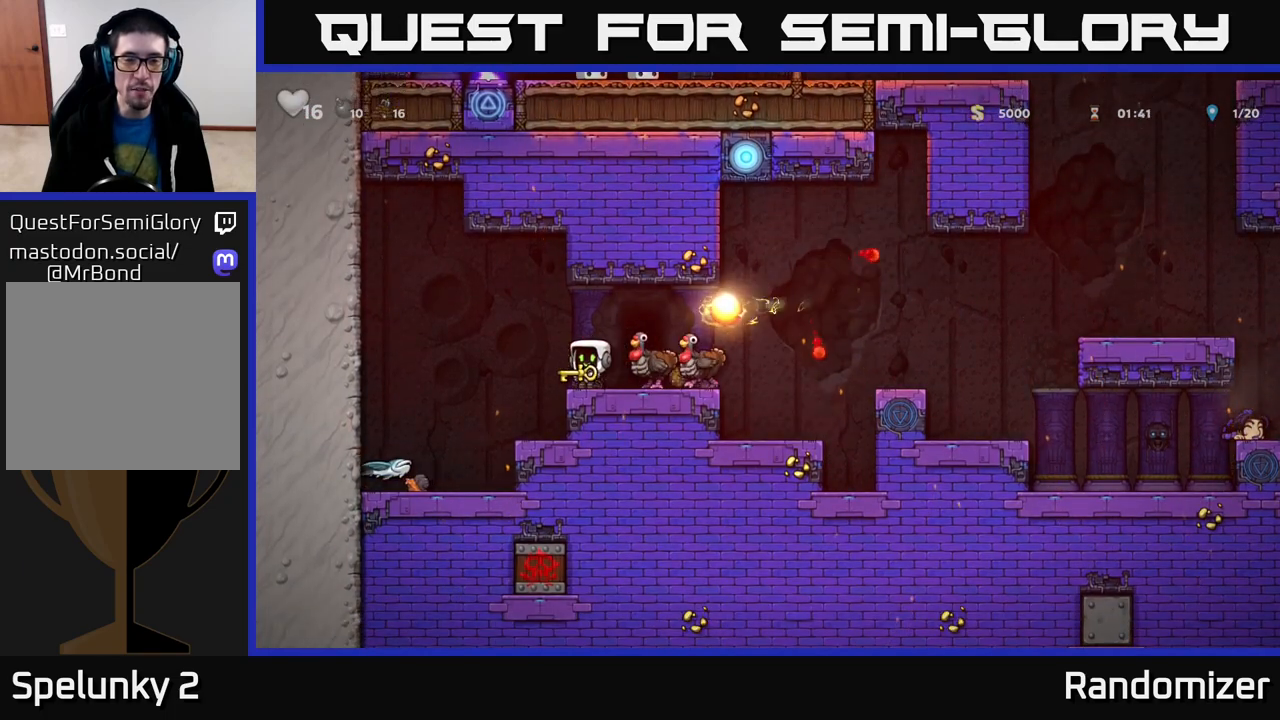
Gameplay with a controller (Xbox layout); each line is a JSON object with the inputs held at the frame after it. "events" lists button and stick changes between this image and that frame as [ms after this image, input, new state], when the widget could be followed in between.
{"buttons": ["A"], "left_stick": "right", "right_stick": "center", "events": [[350, "A", "down"], [450, "left_stick", "right"]]}
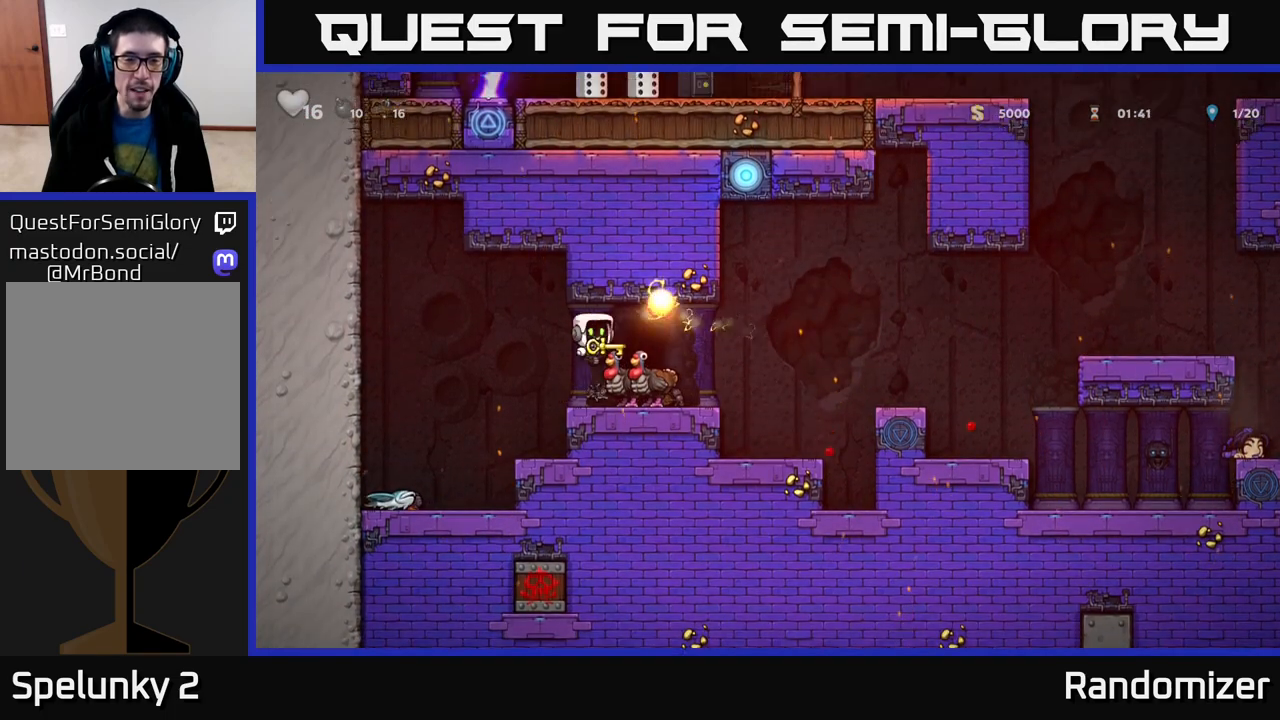
{"buttons": [], "left_stick": "center", "right_stick": "center", "events": [[17, "A", "up"], [50, "left_stick", "center"]]}
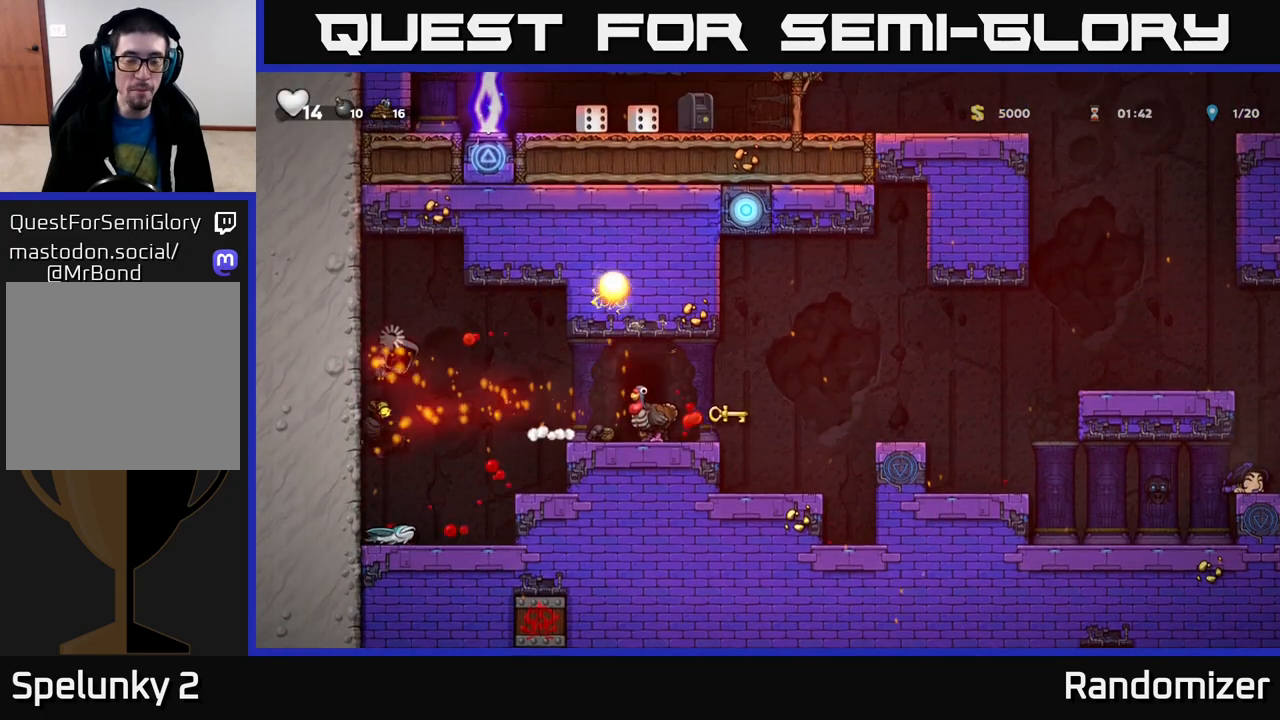
{"buttons": [], "left_stick": "center", "right_stick": "center", "events": []}
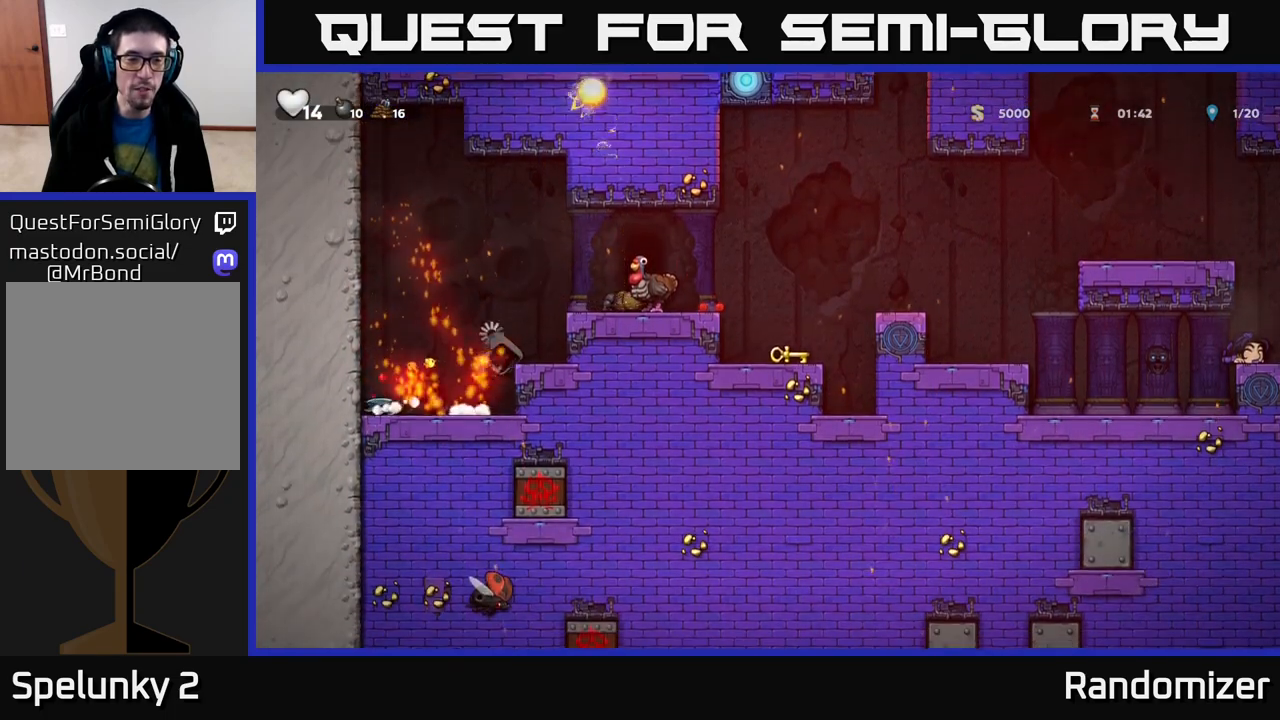
{"buttons": ["A"], "left_stick": "center", "right_stick": "center", "events": [[100, "A", "down"], [317, "A", "up"], [500, "A", "down"]]}
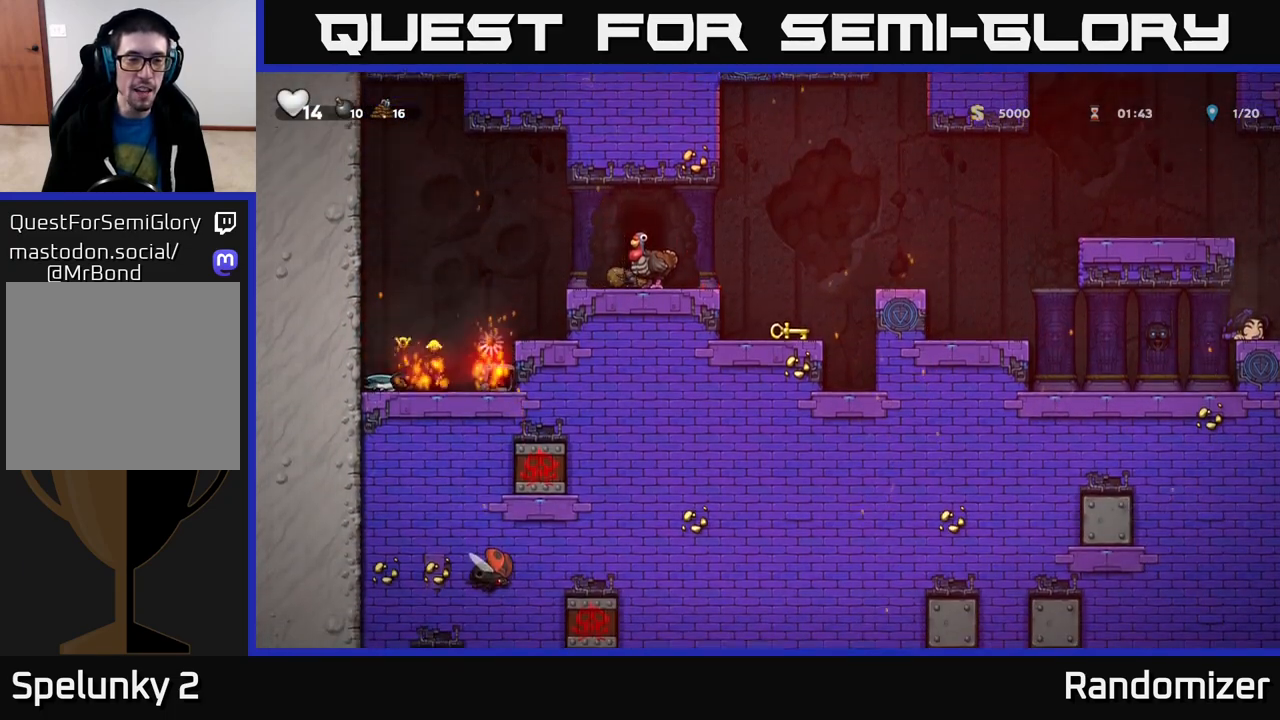
{"buttons": [], "left_stick": "up-right", "right_stick": "center", "events": [[233, "A", "up"], [333, "left_stick", "up"], [383, "left_stick", "up-right"]]}
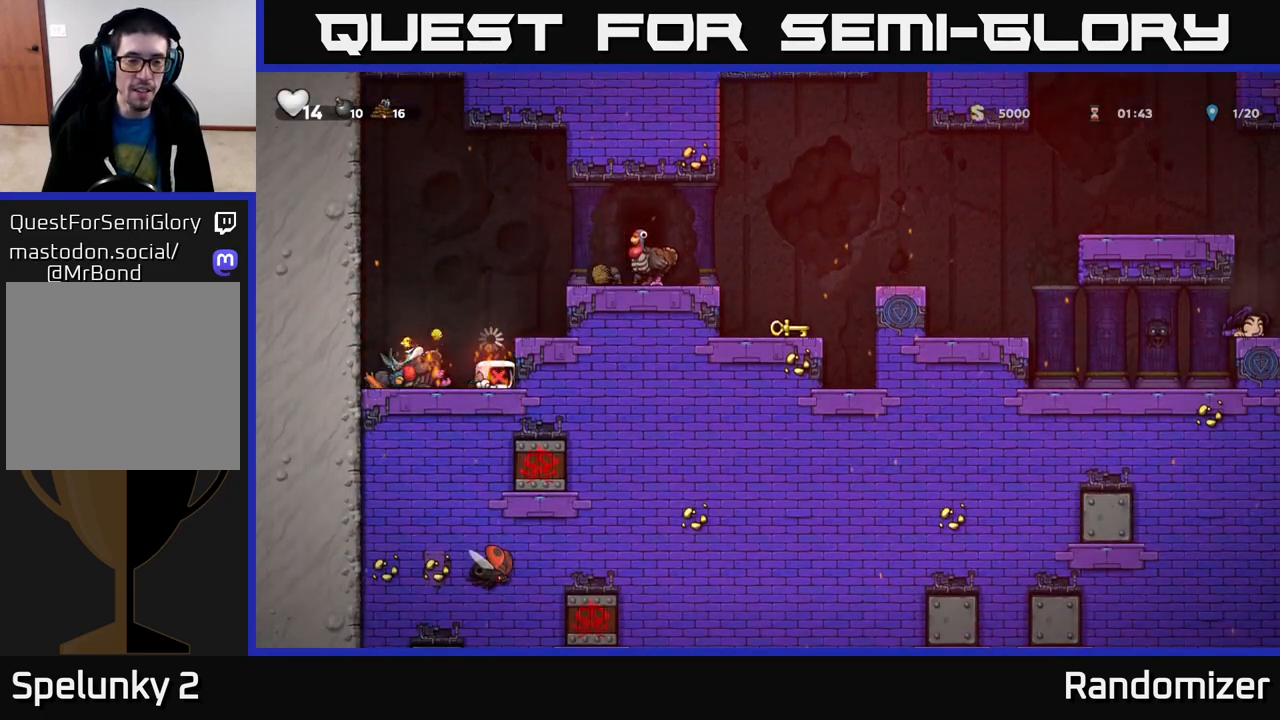
{"buttons": [], "left_stick": "center", "right_stick": "center", "events": [[200, "A", "down"], [300, "A", "up"], [317, "left_stick", "center"]]}
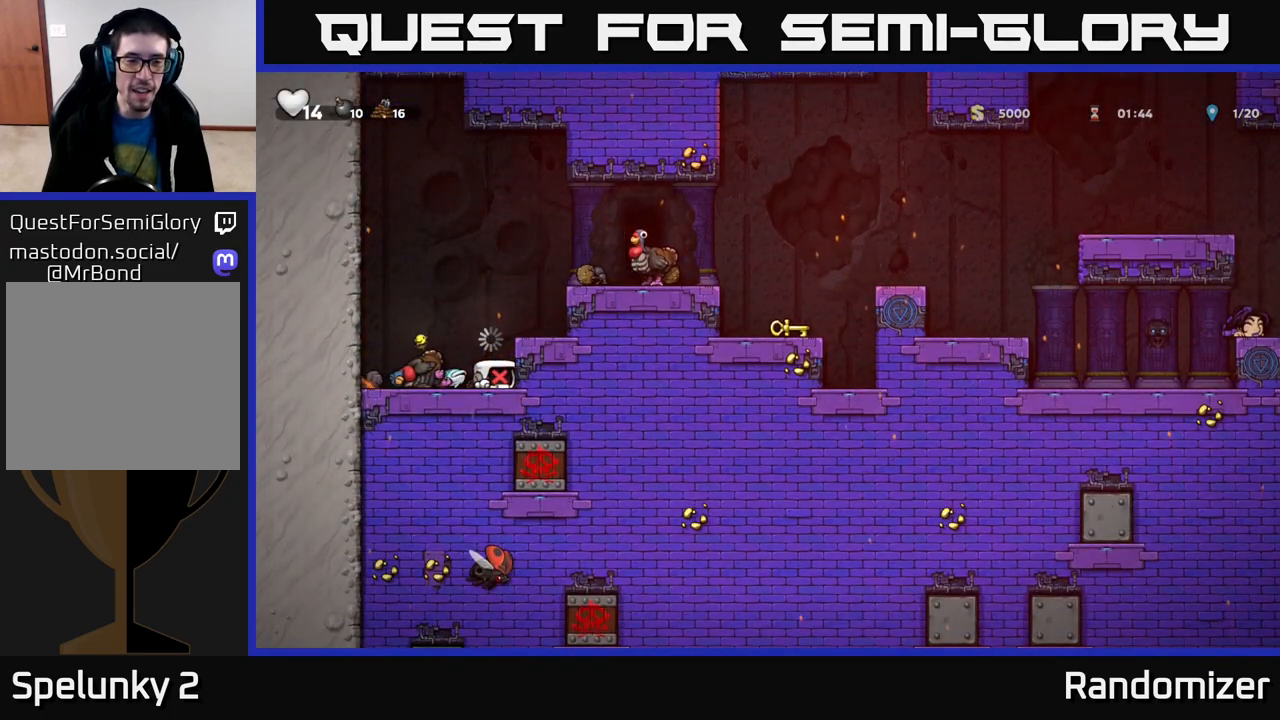
{"buttons": [], "left_stick": "center", "right_stick": "center", "events": []}
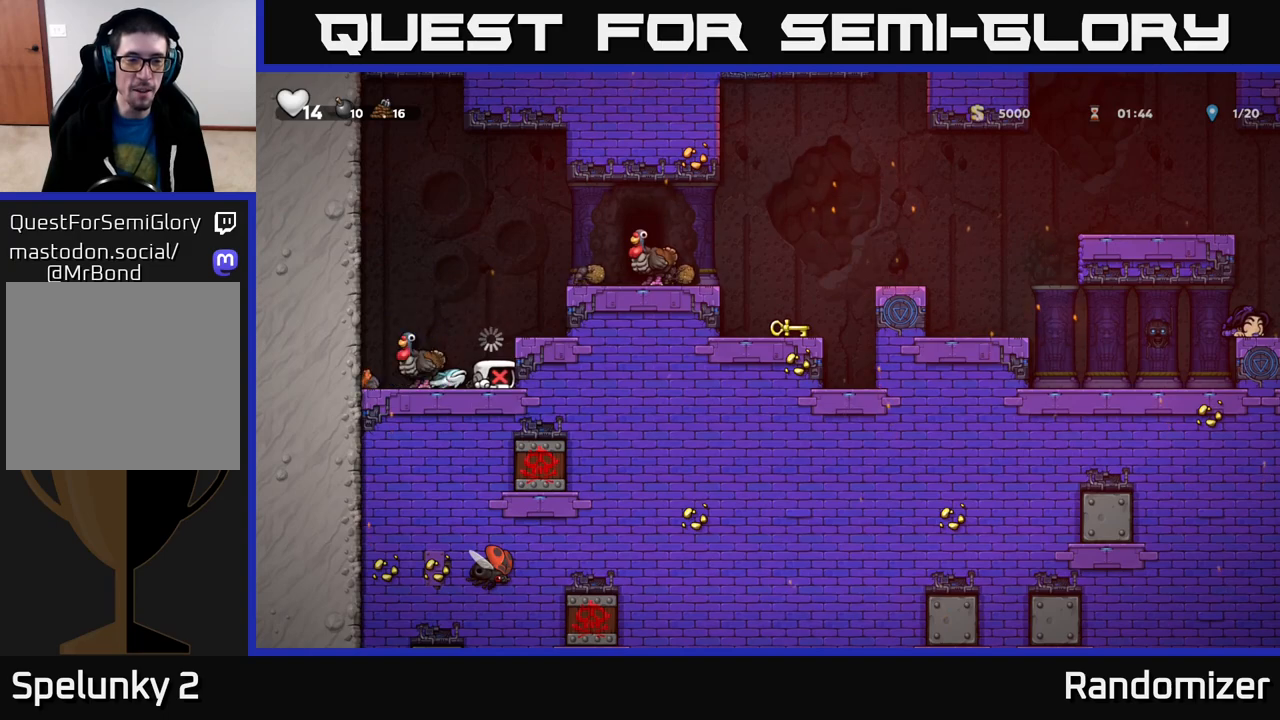
{"buttons": [], "left_stick": "center", "right_stick": "center", "events": [[283, "A", "down"], [450, "A", "up"]]}
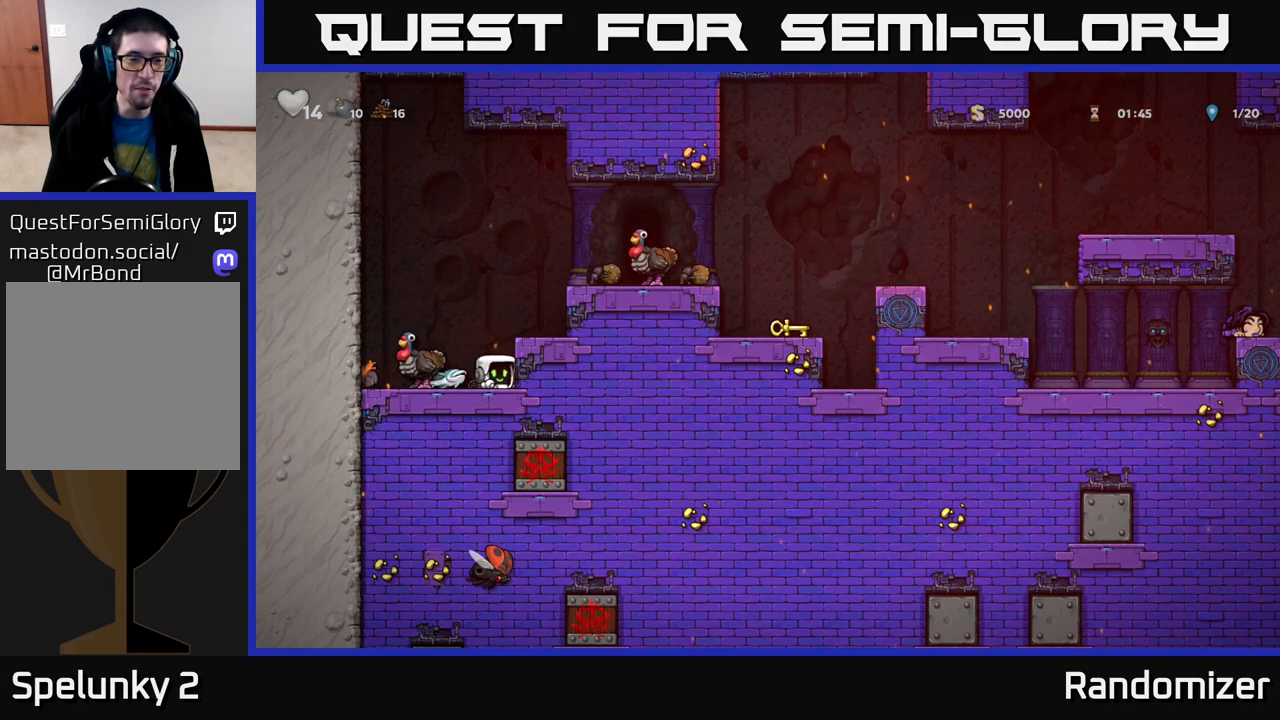
{"buttons": [], "left_stick": "center", "right_stick": "center", "events": [[200, "A", "down"], [300, "left_stick", "left"], [367, "A", "up"], [467, "left_stick", "center"]]}
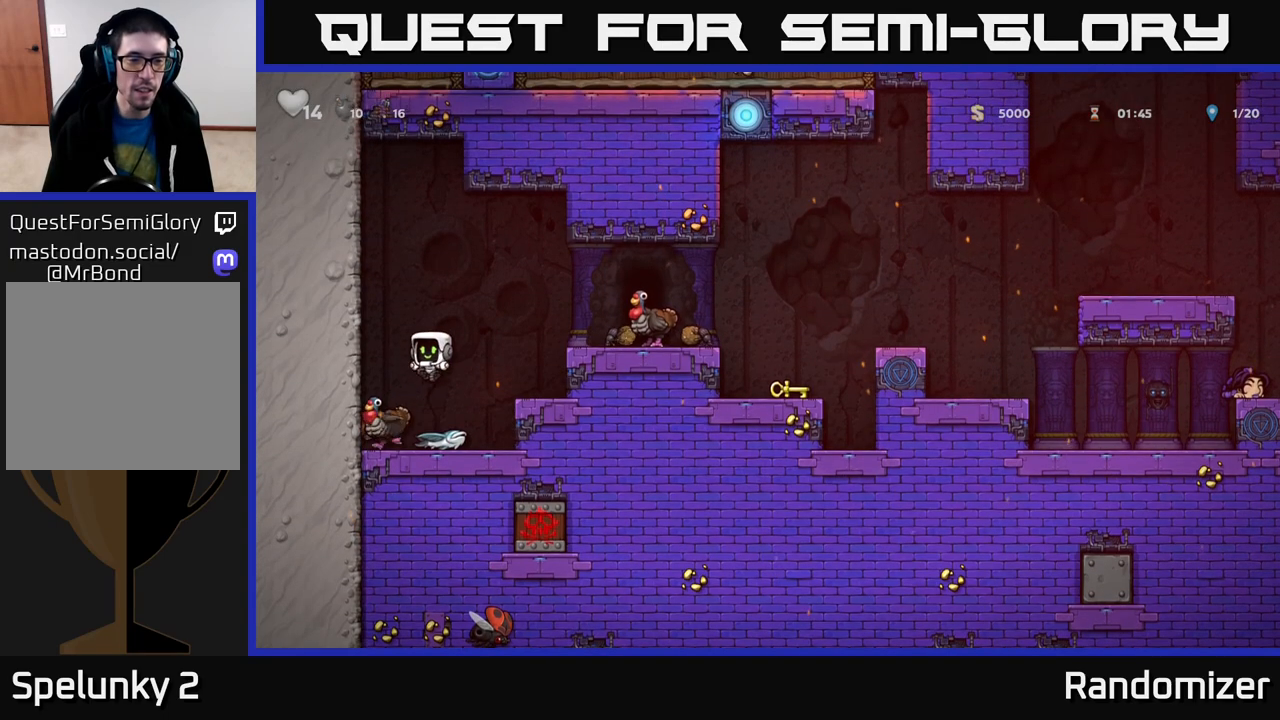
{"buttons": [], "left_stick": "center", "right_stick": "center", "events": []}
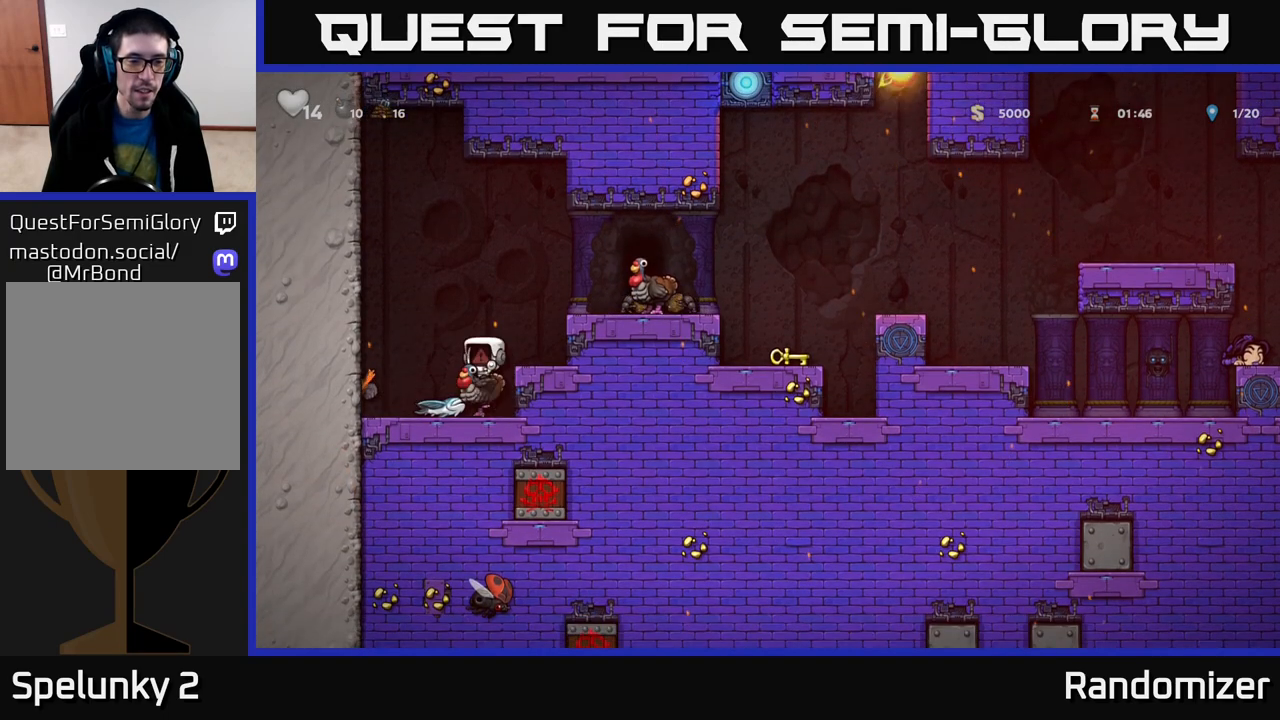
{"buttons": [], "left_stick": "center", "right_stick": "center", "events": []}
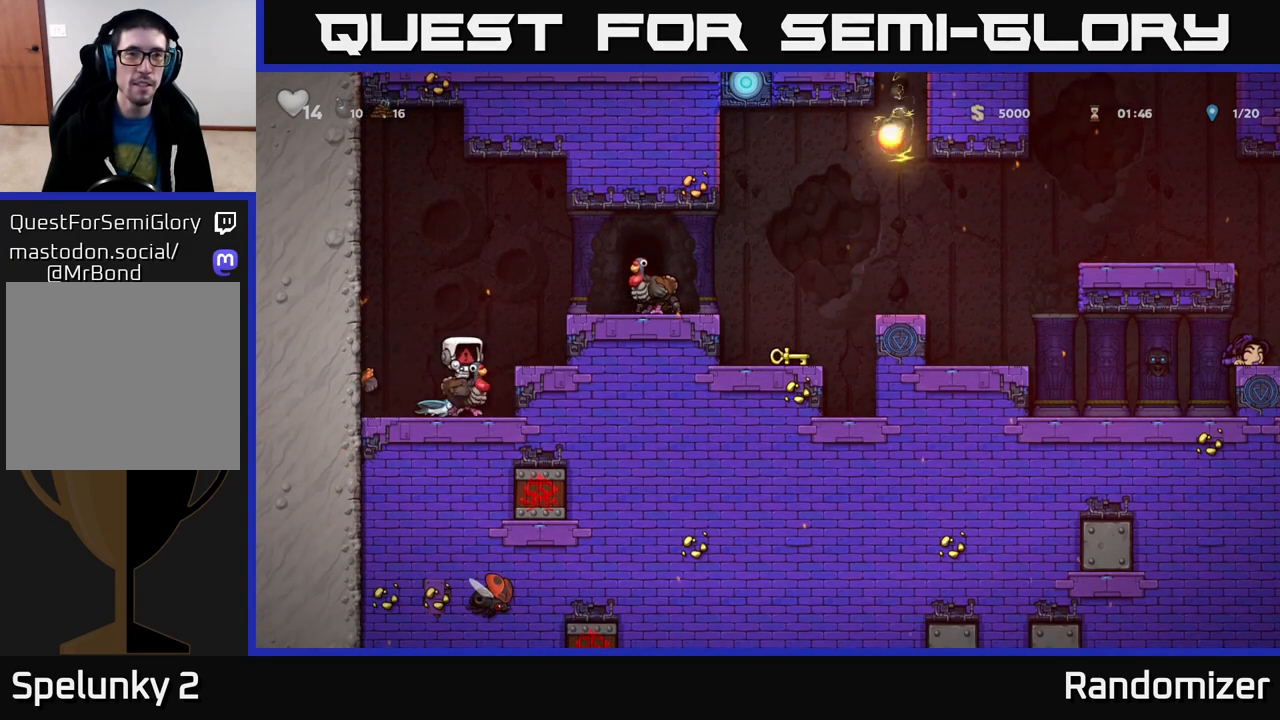
{"buttons": [], "left_stick": "center", "right_stick": "center", "events": []}
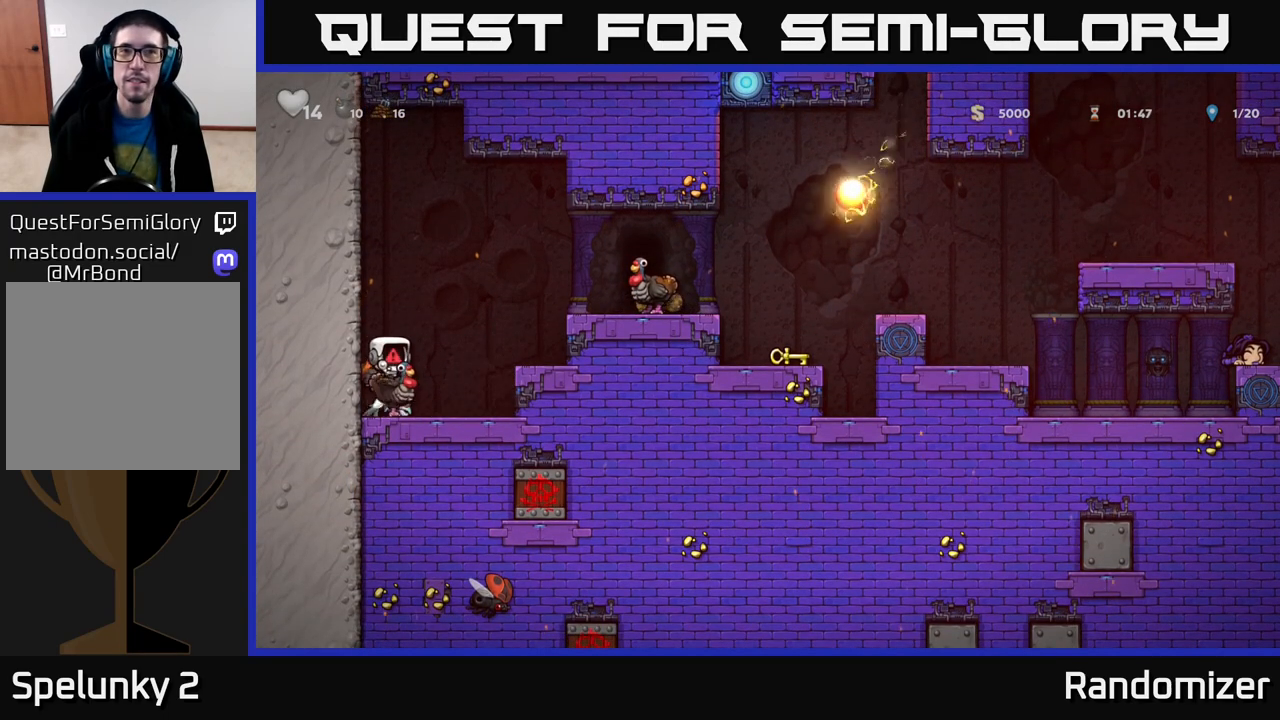
{"buttons": [], "left_stick": "center", "right_stick": "center", "events": []}
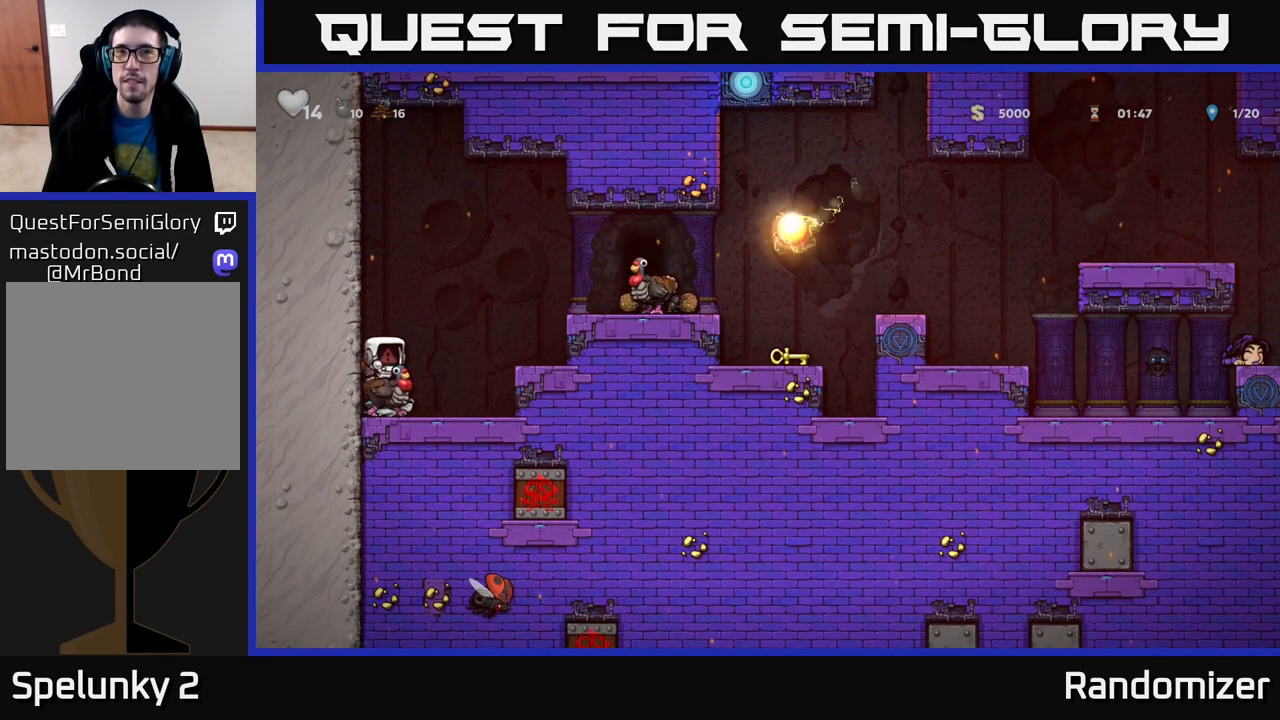
{"buttons": [], "left_stick": "center", "right_stick": "center", "events": []}
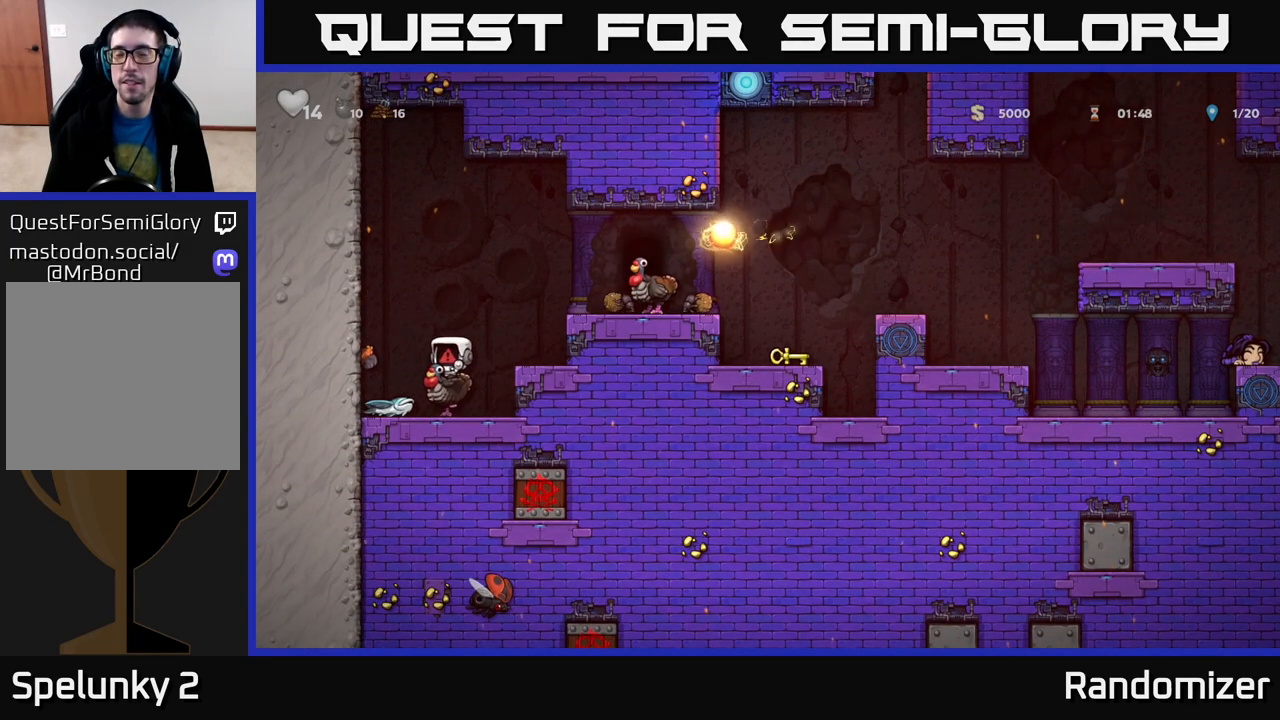
{"buttons": [], "left_stick": "center", "right_stick": "center", "events": []}
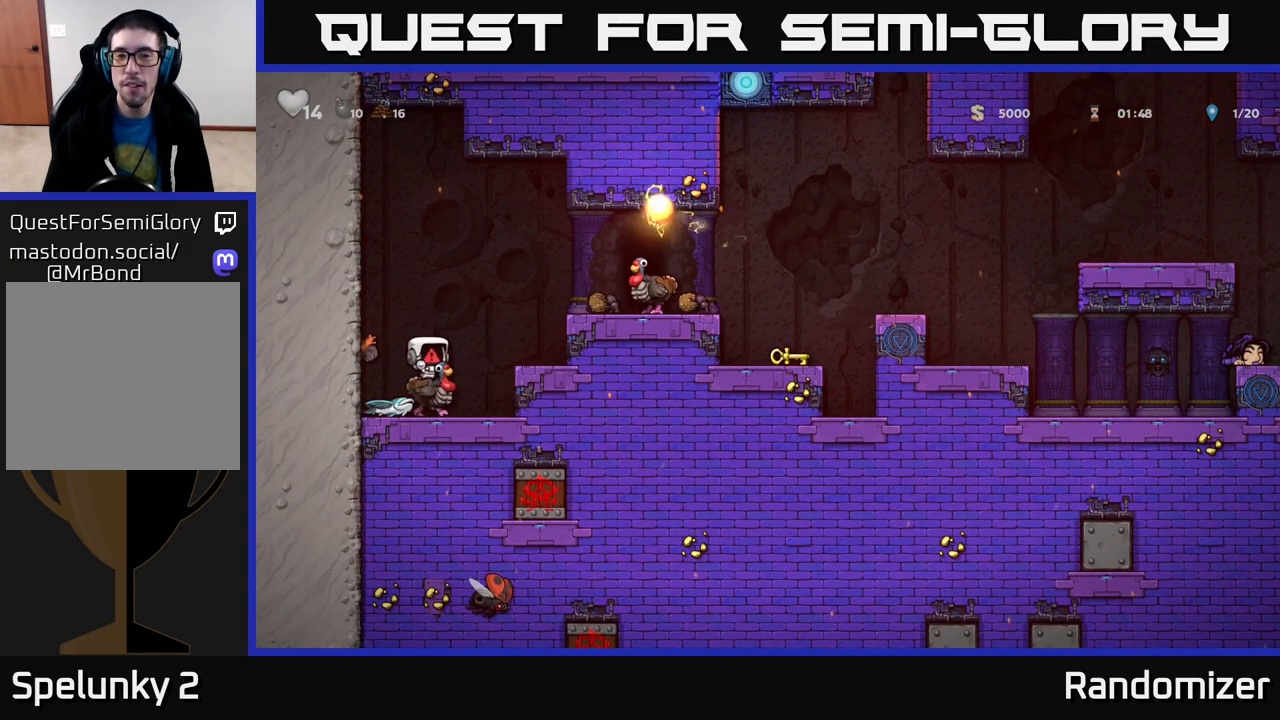
{"buttons": [], "left_stick": "center", "right_stick": "center", "events": []}
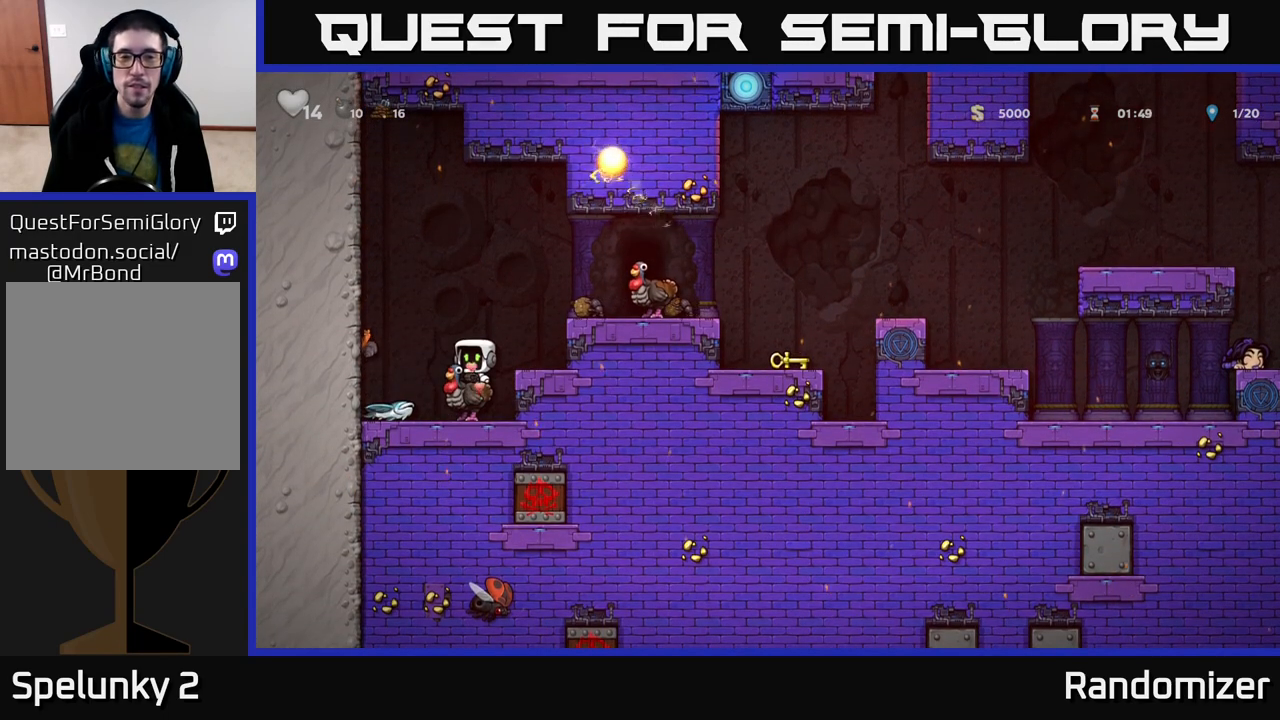
{"buttons": [], "left_stick": "right", "right_stick": "center", "events": [[83, "A", "down"], [100, "left_stick", "right"], [200, "A", "up"], [283, "A", "down"], [367, "A", "up"]]}
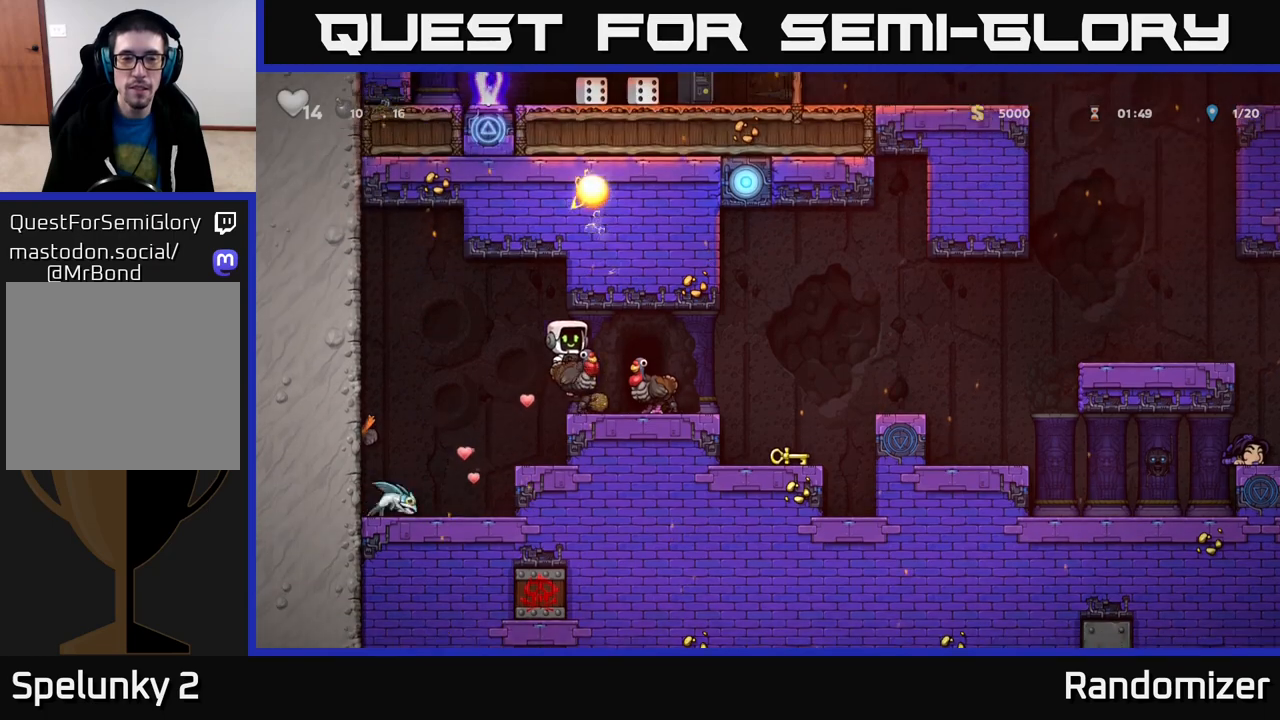
{"buttons": [], "left_stick": "center", "right_stick": "center", "events": [[33, "left_stick", "center"], [300, "left_stick", "down"], [400, "A", "down"], [483, "A", "up"], [500, "left_stick", "center"]]}
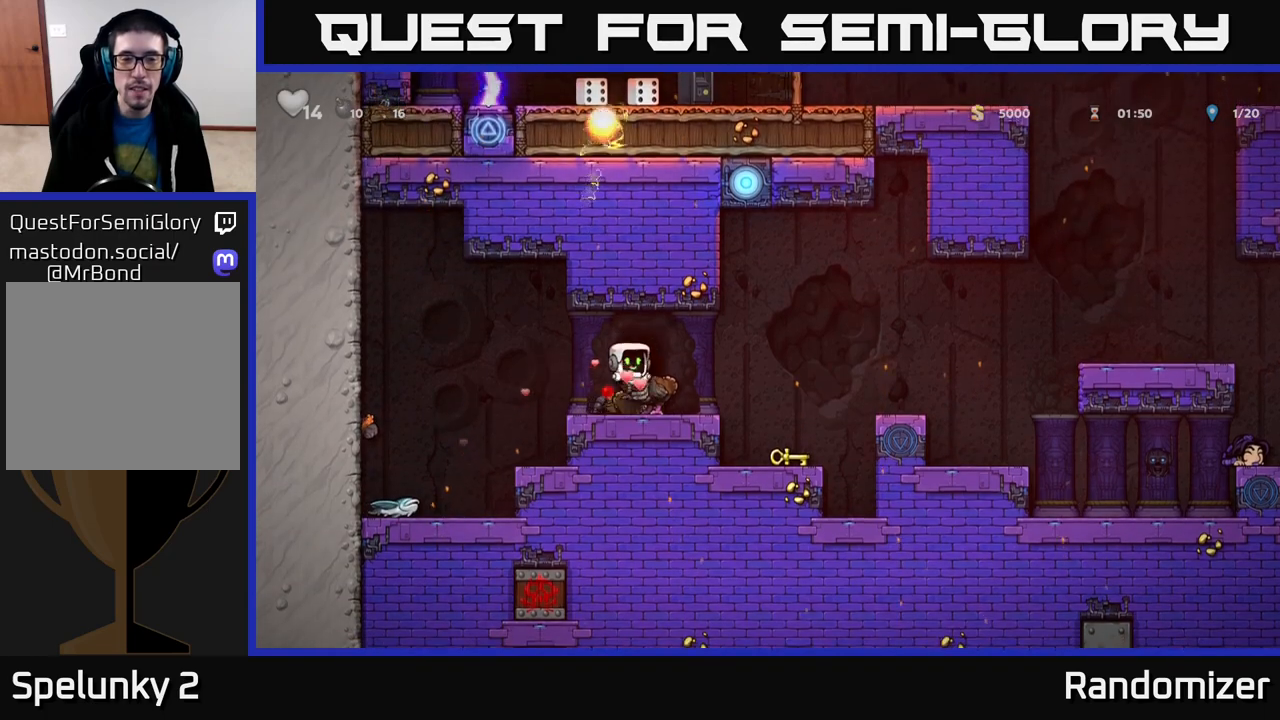
{"buttons": [], "left_stick": "center", "right_stick": "center", "events": [[67, "left_stick", "right"], [400, "left_stick", "center"]]}
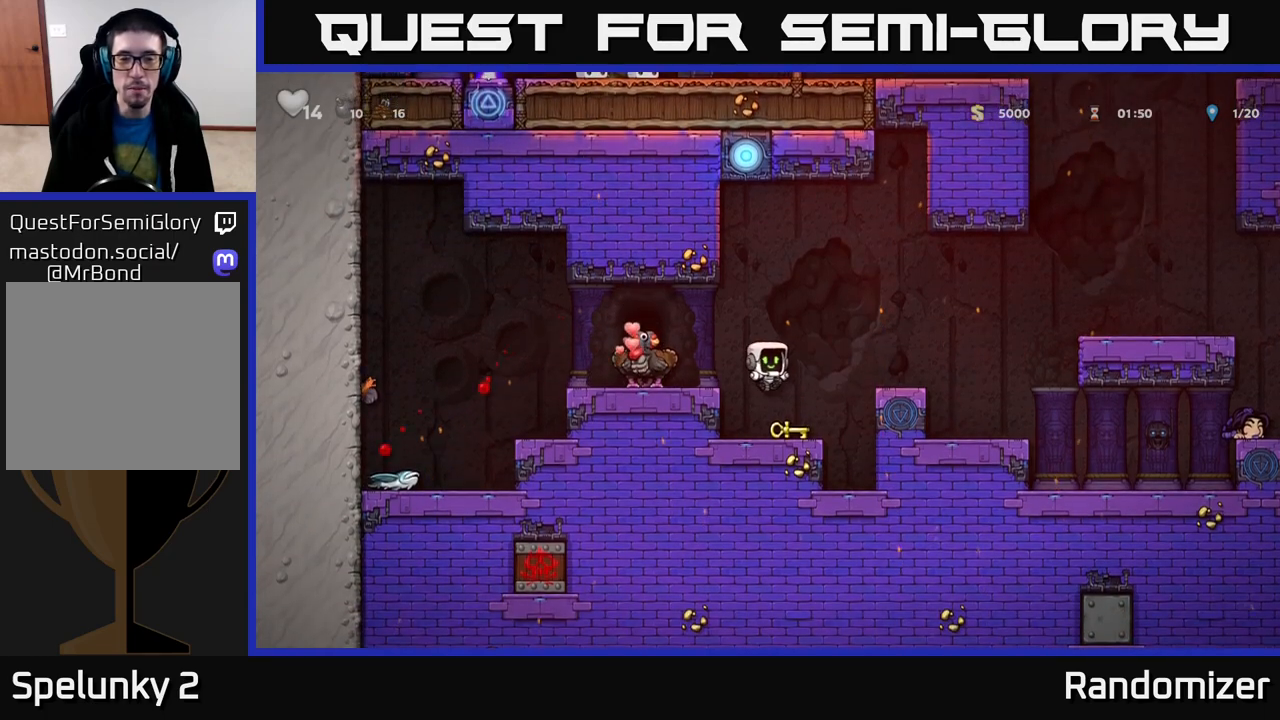
{"buttons": [], "left_stick": "left", "right_stick": "center", "events": [[233, "A", "down"], [333, "left_stick", "left"], [483, "A", "up"]]}
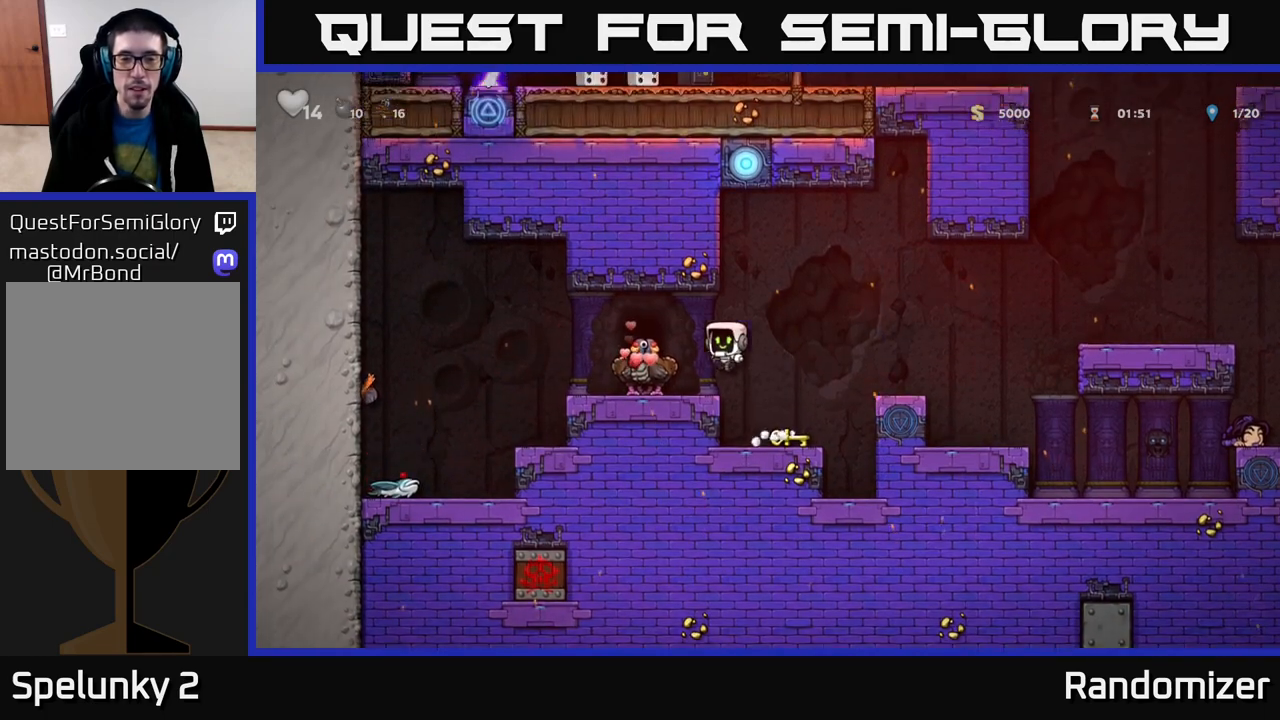
{"buttons": ["A"], "left_stick": "center", "right_stick": "center", "events": [[67, "A", "down"], [83, "left_stick", "center"], [217, "A", "up"], [467, "A", "down"]]}
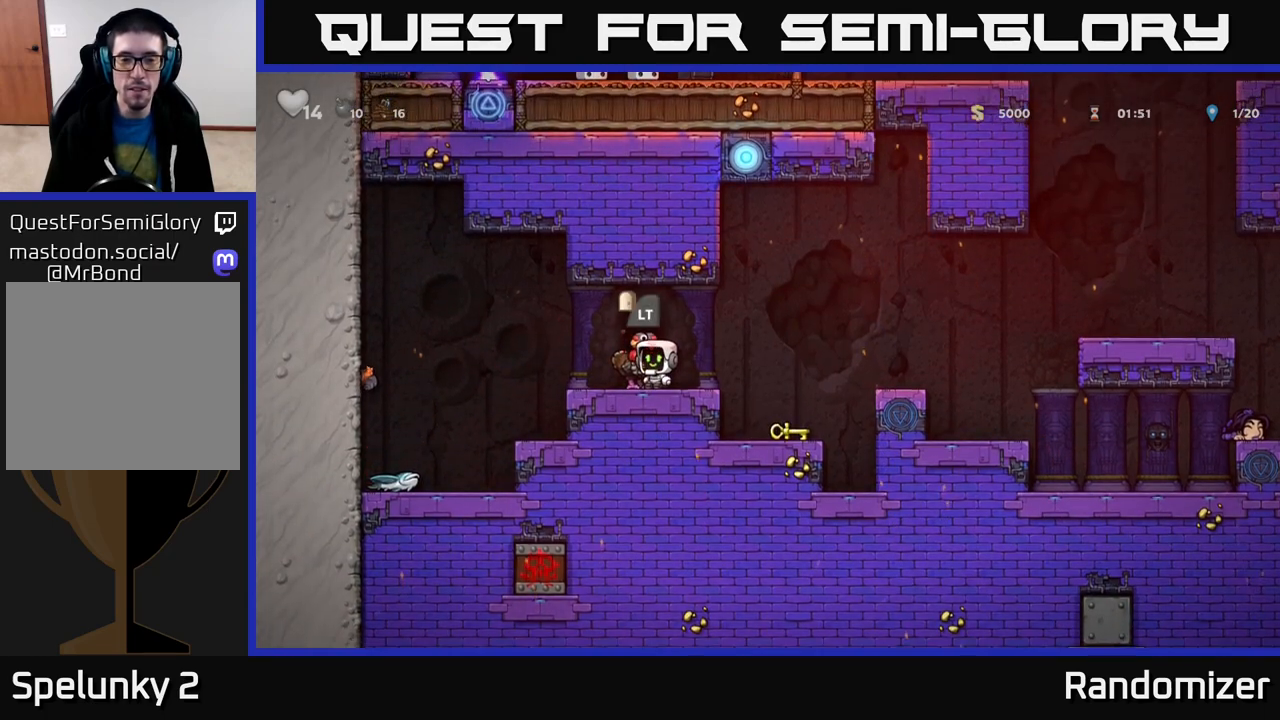
{"buttons": [], "left_stick": "right", "right_stick": "center", "events": [[117, "A", "up"], [417, "left_stick", "right"]]}
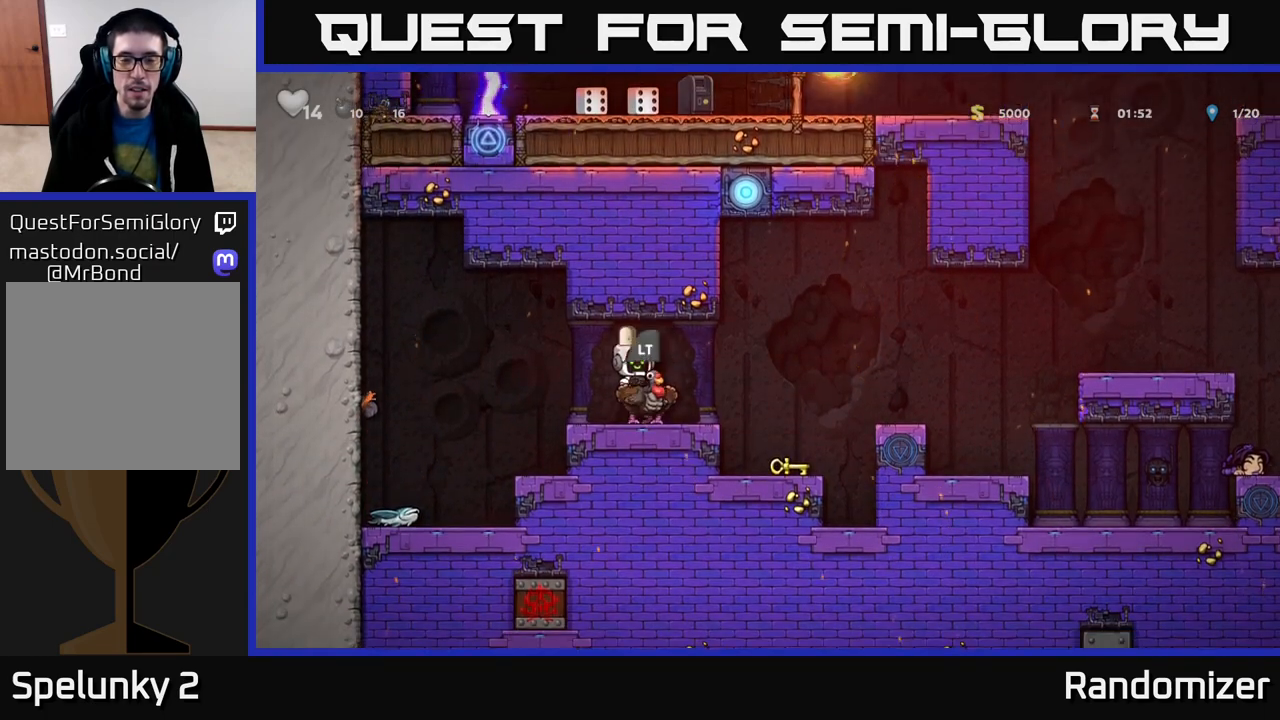
{"buttons": [], "left_stick": "down-right", "right_stick": "center", "events": [[50, "left_stick", "center"], [450, "left_stick", "down-right"]]}
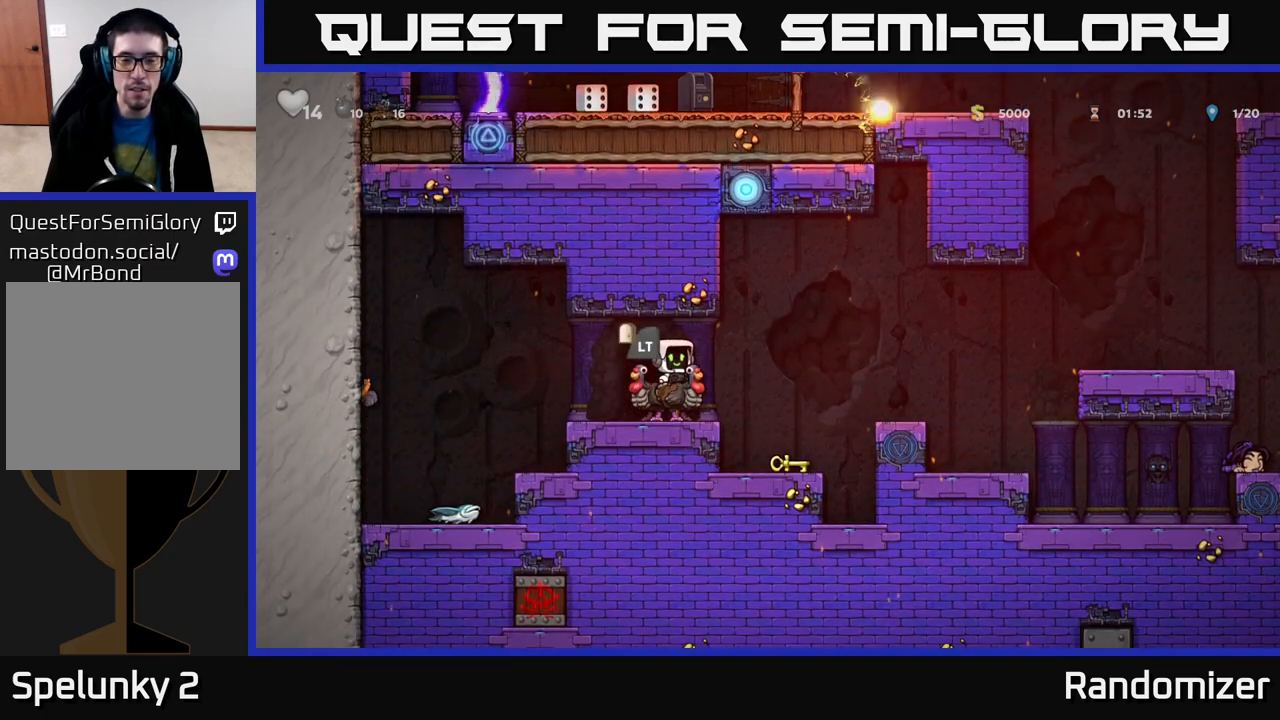
{"buttons": [], "left_stick": "right", "right_stick": "center", "events": [[33, "left_stick", "center"], [450, "left_stick", "right"]]}
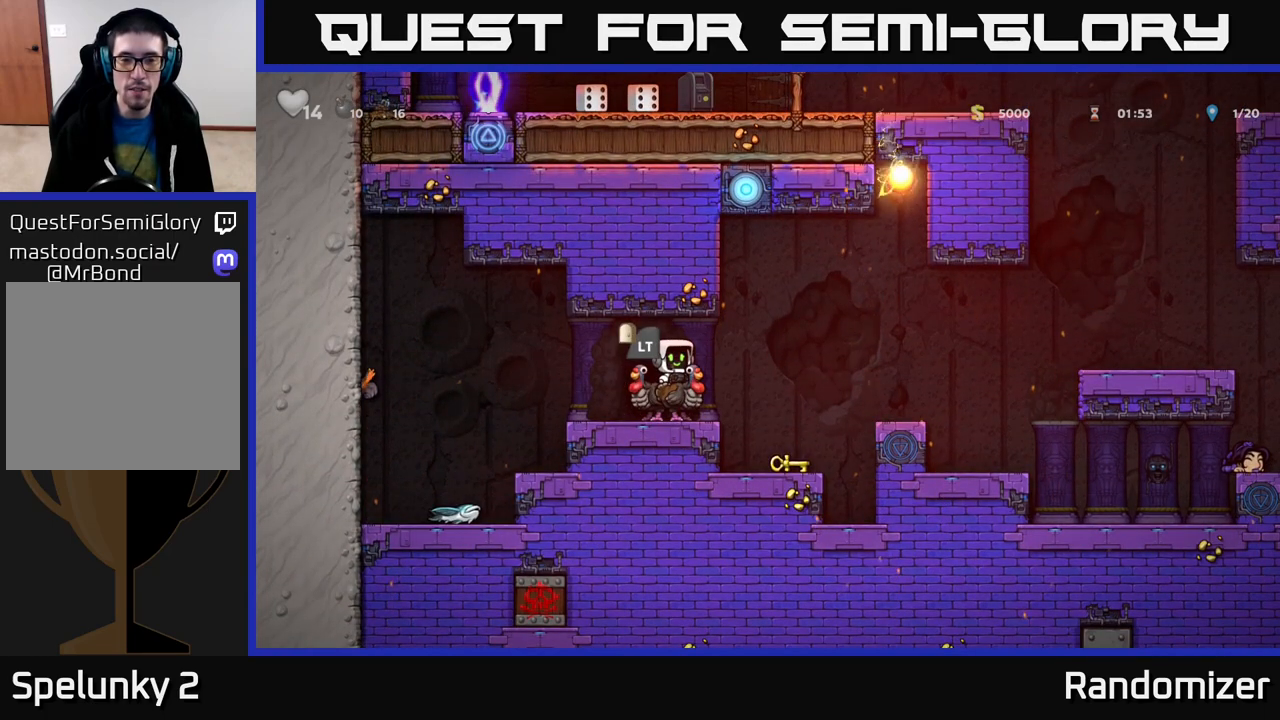
{"buttons": ["A"], "left_stick": "down", "right_stick": "center", "events": [[67, "left_stick", "center"], [367, "left_stick", "down"], [433, "A", "down"]]}
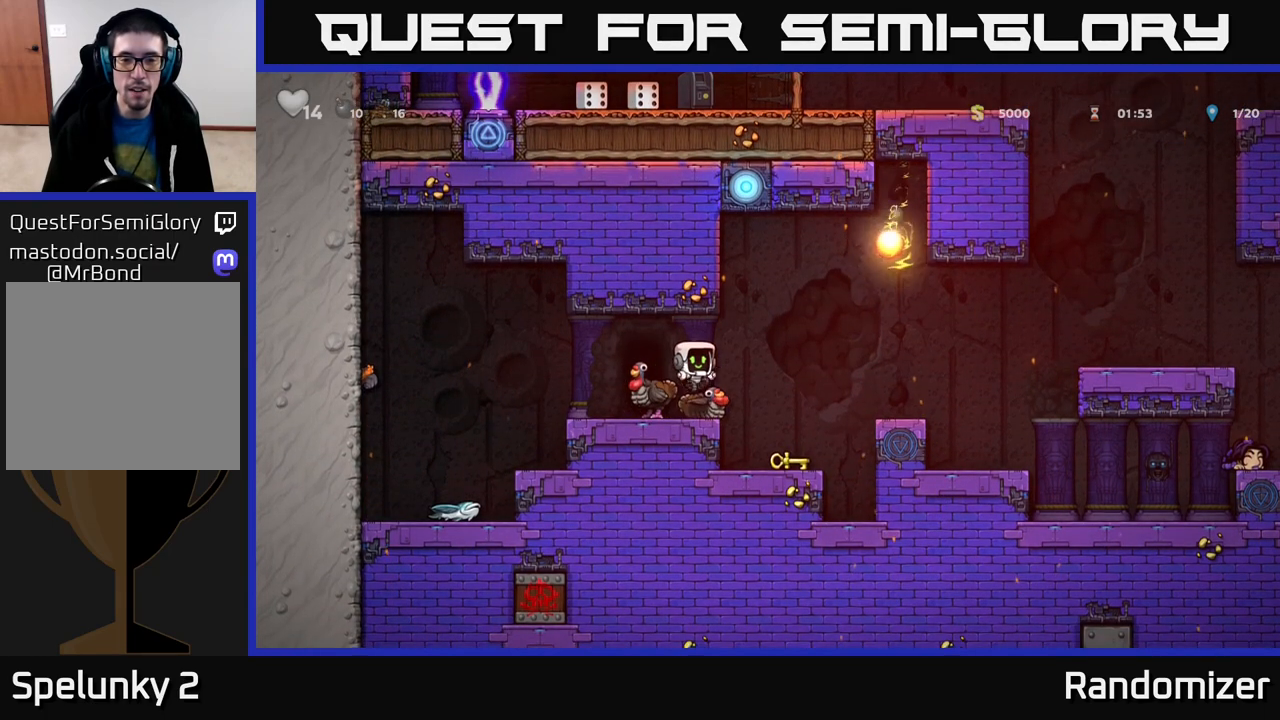
{"buttons": [], "left_stick": "center", "right_stick": "center", "events": [[17, "left_stick", "center"], [33, "A", "up"], [117, "left_stick", "left"], [250, "left_stick", "center"], [283, "A", "down"], [417, "A", "up"]]}
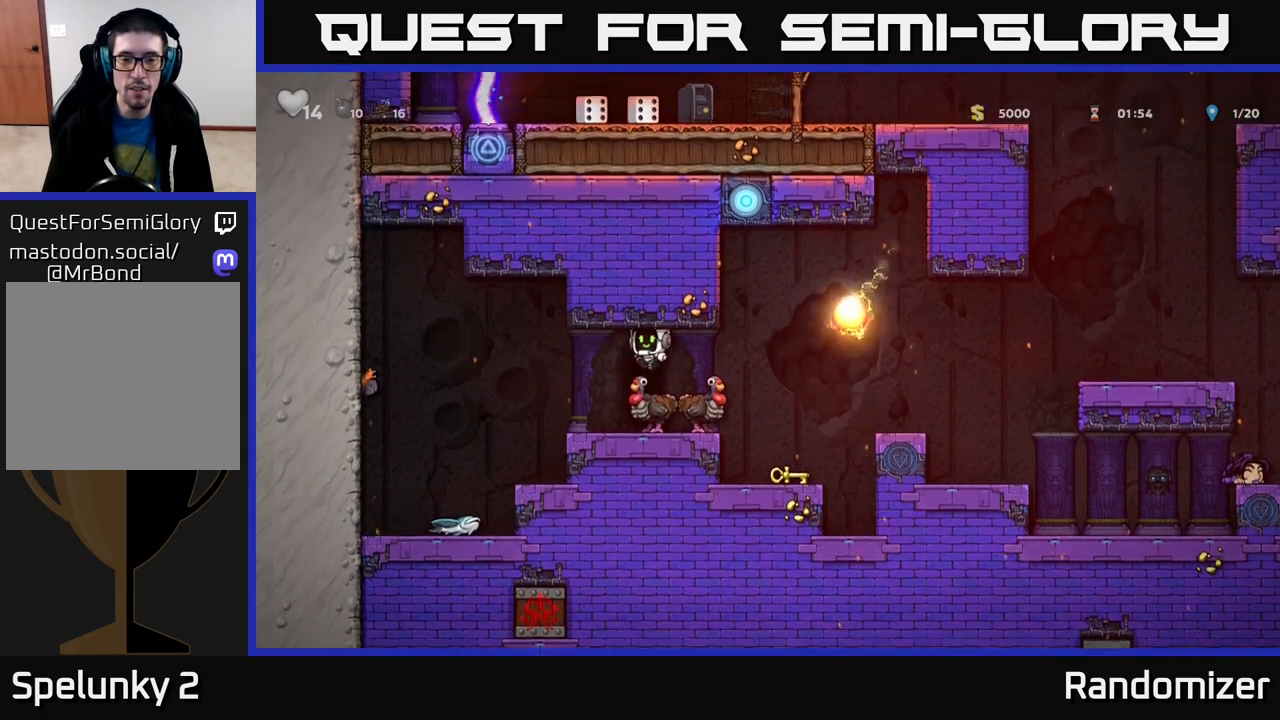
{"buttons": [], "left_stick": "down-left", "right_stick": "center", "events": [[250, "left_stick", "right"], [400, "left_stick", "center"], [450, "left_stick", "down-left"]]}